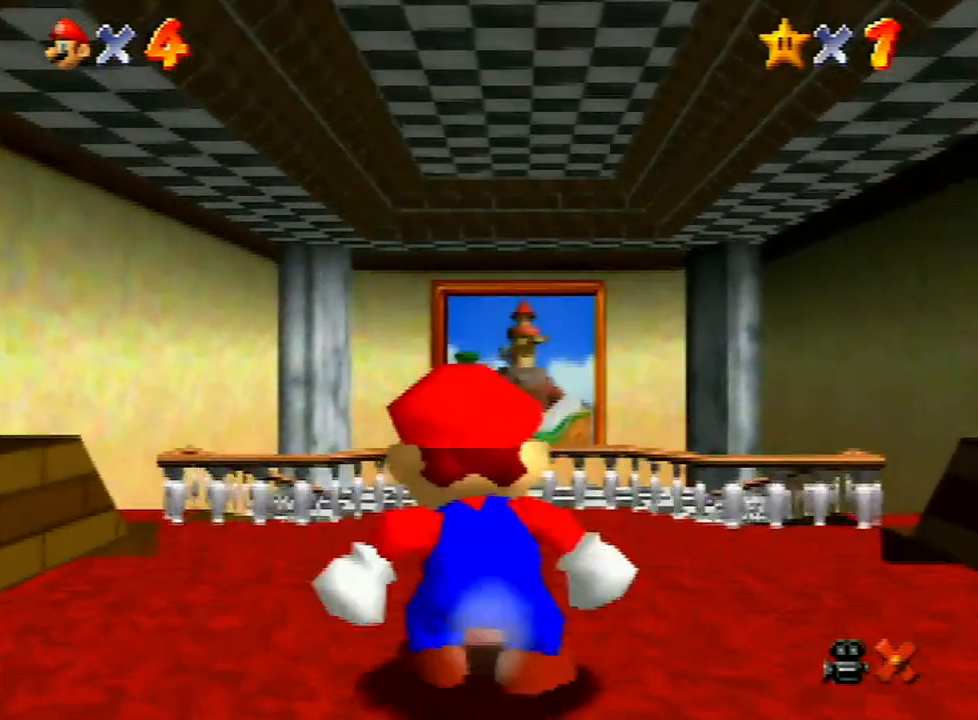
Gameplay with a controller (Nintendo layout); each line is a JSON object with the inputs held at the frame after it. "events" lists button and stick changes between this image and that frame as [ms after this image, input, new state], when the widget could be followed in between. Not read: L3 R3.
{"buttons": ["Z"], "left_stick": "up", "events": [[167, "Z", "down"], [233, "A", "down"], [300, "A", "up"]]}
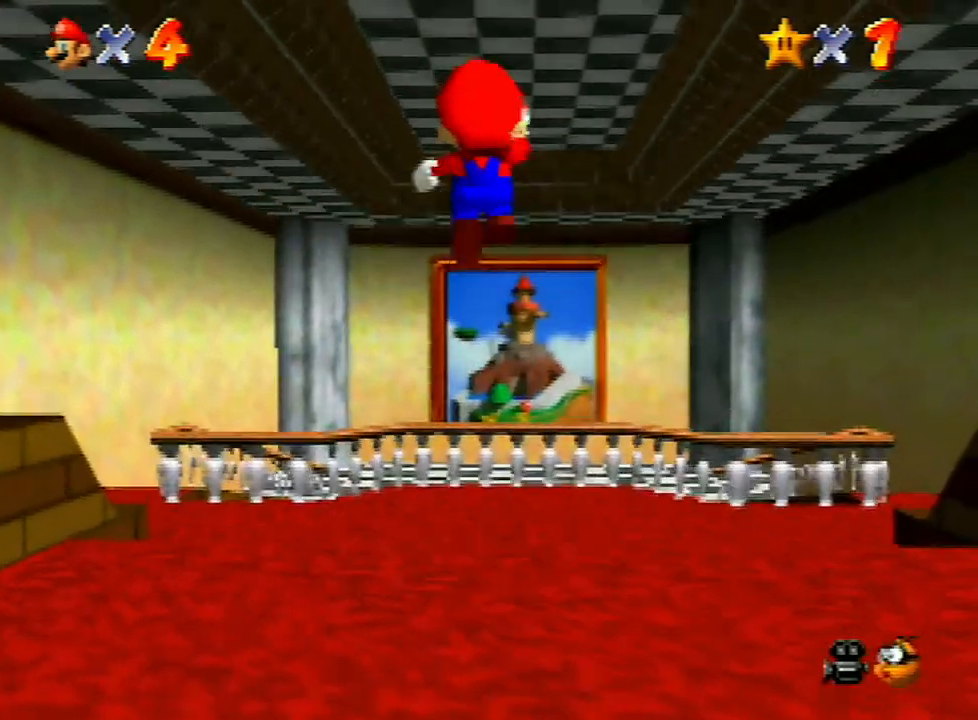
{"buttons": ["Z"], "left_stick": "up", "events": []}
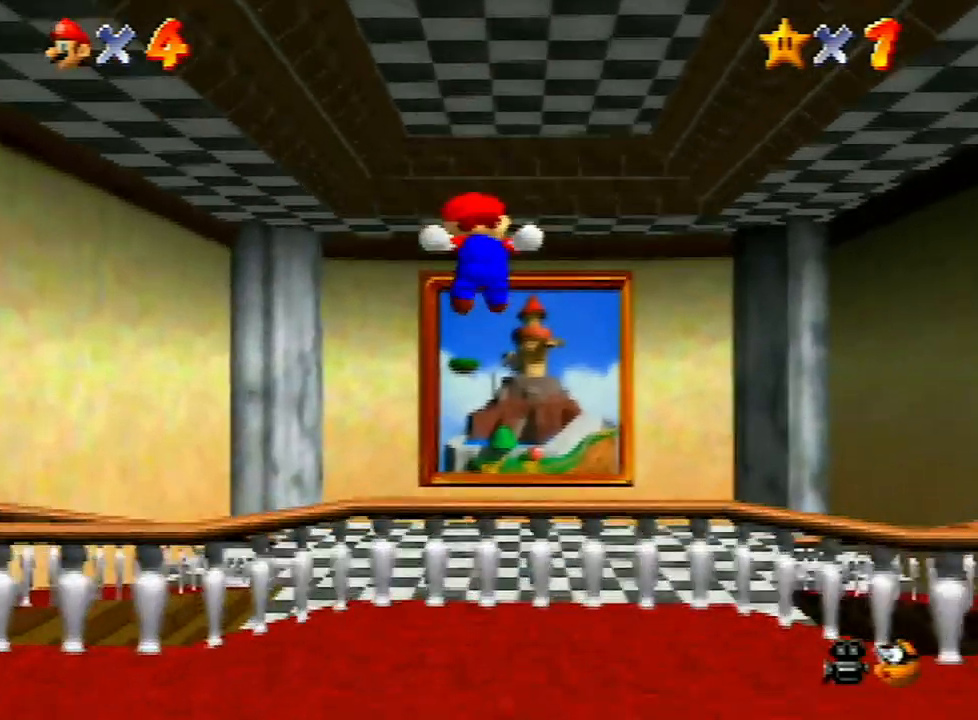
{"buttons": ["Z"], "left_stick": "up", "events": []}
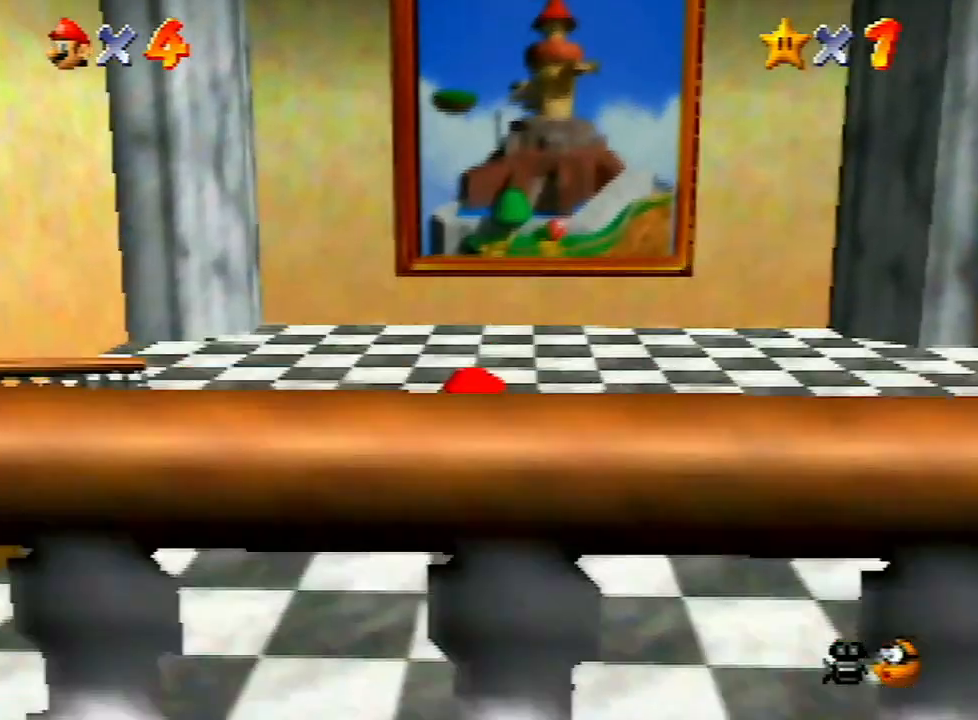
{"buttons": ["Z"], "left_stick": "up", "events": [[33, "A", "down"], [200, "A", "up"]]}
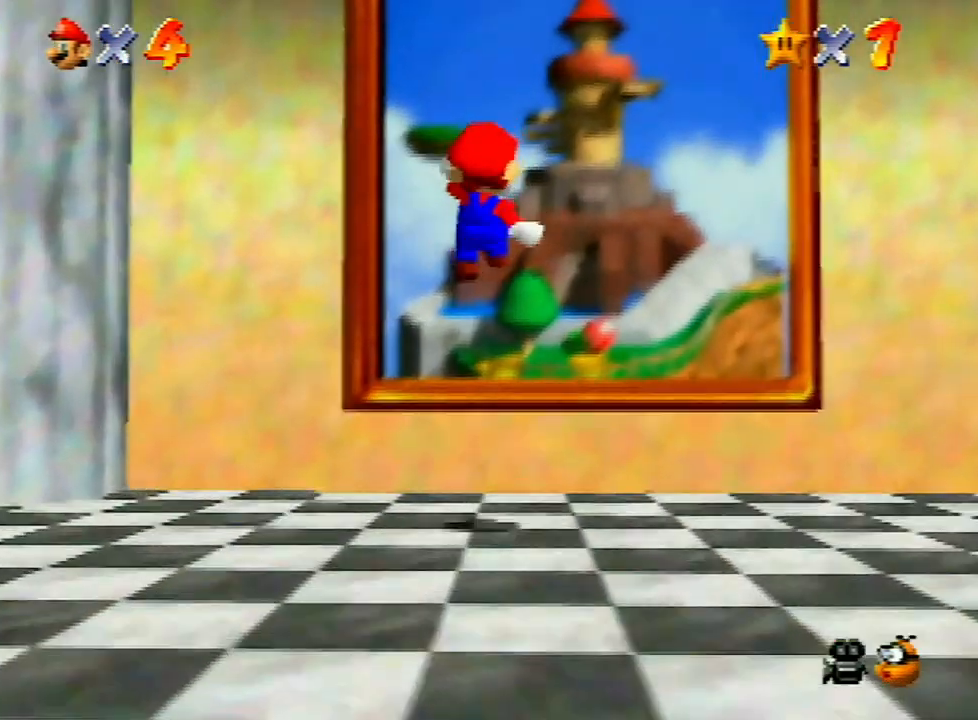
{"buttons": [], "left_stick": "center", "events": [[400, "Z", "up"], [400, "left_stick", "center"]]}
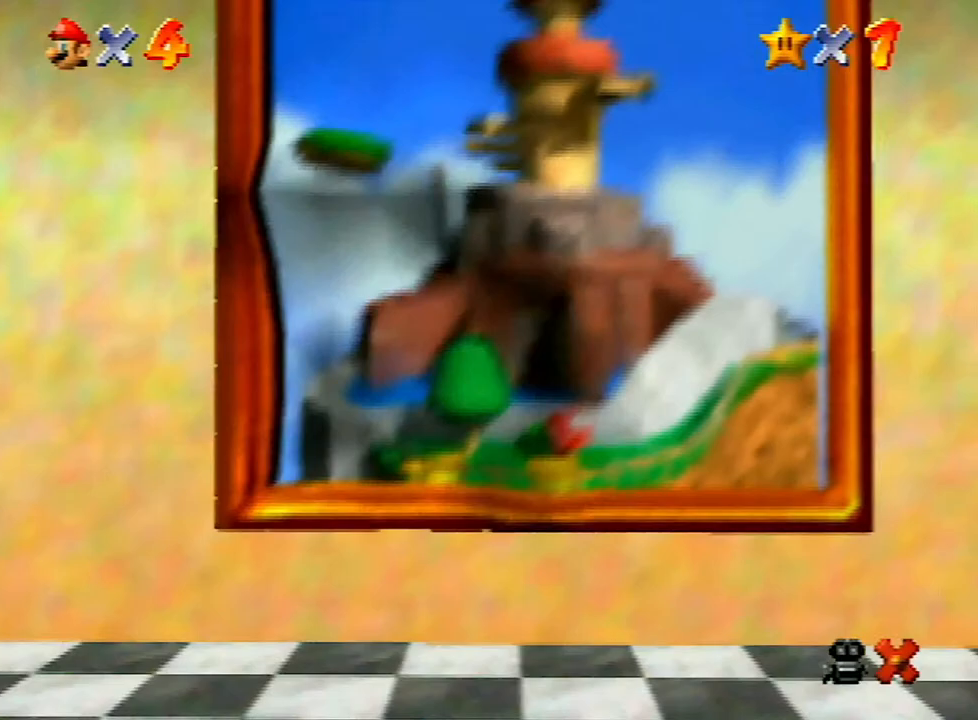
{"buttons": [], "left_stick": "center", "events": [[33, "A", "down"], [133, "A", "up"], [233, "A", "down"], [300, "A", "up"], [433, "A", "down"], [467, "A", "up"]]}
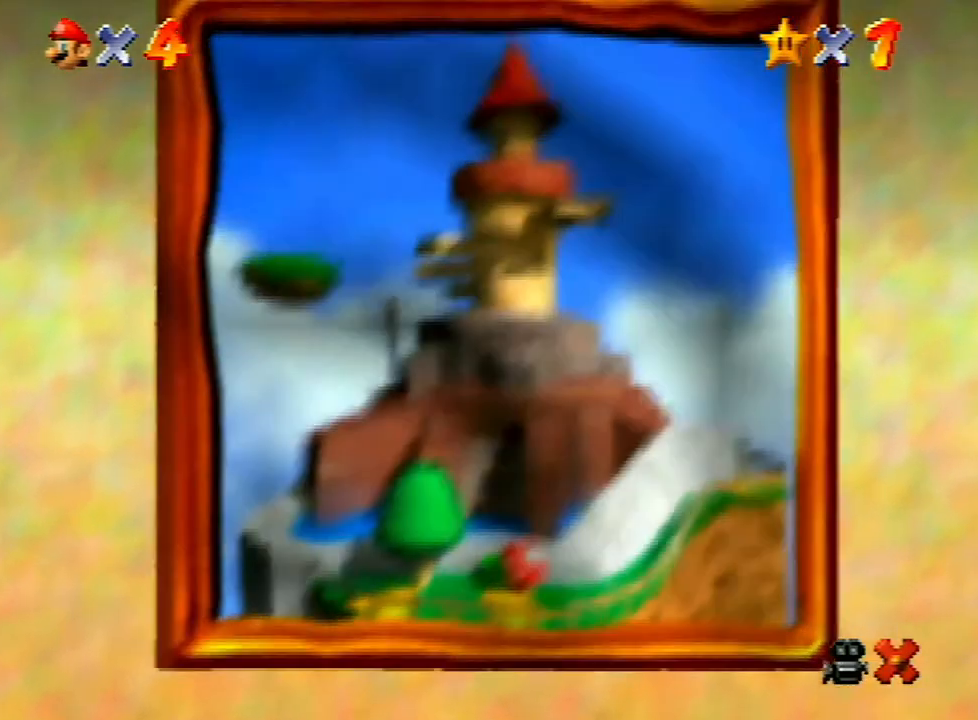
{"buttons": [], "left_stick": "center", "events": [[233, "A", "down"], [300, "A", "up"], [400, "A", "down"], [467, "A", "up"]]}
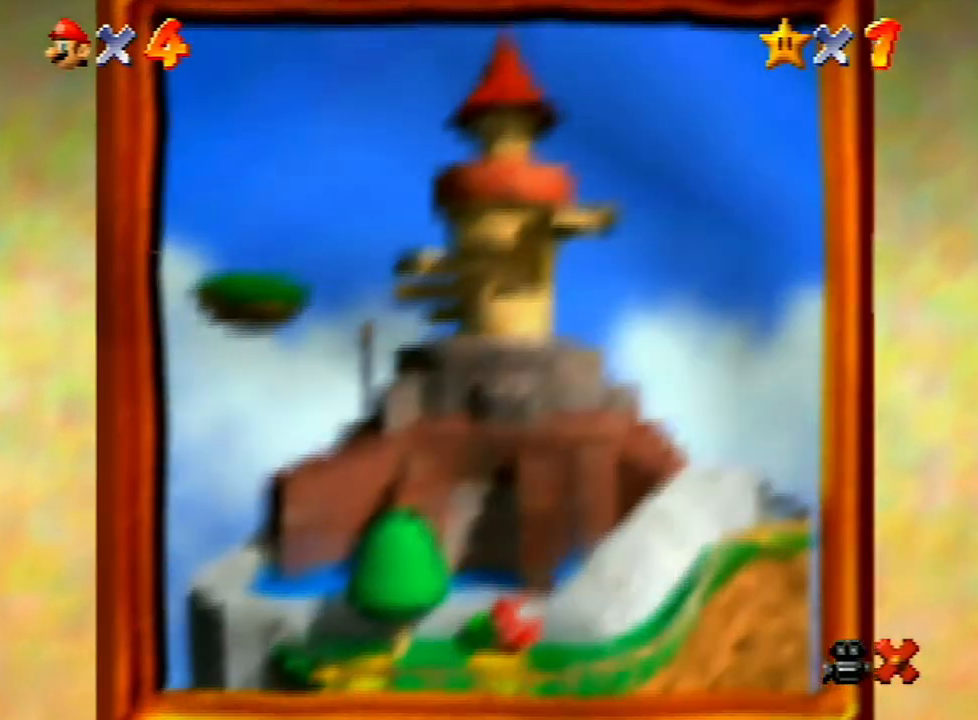
{"buttons": [], "left_stick": "center", "events": [[100, "A", "down"], [167, "A", "up"], [233, "A", "down"], [300, "A", "up"], [400, "A", "down"], [467, "A", "up"]]}
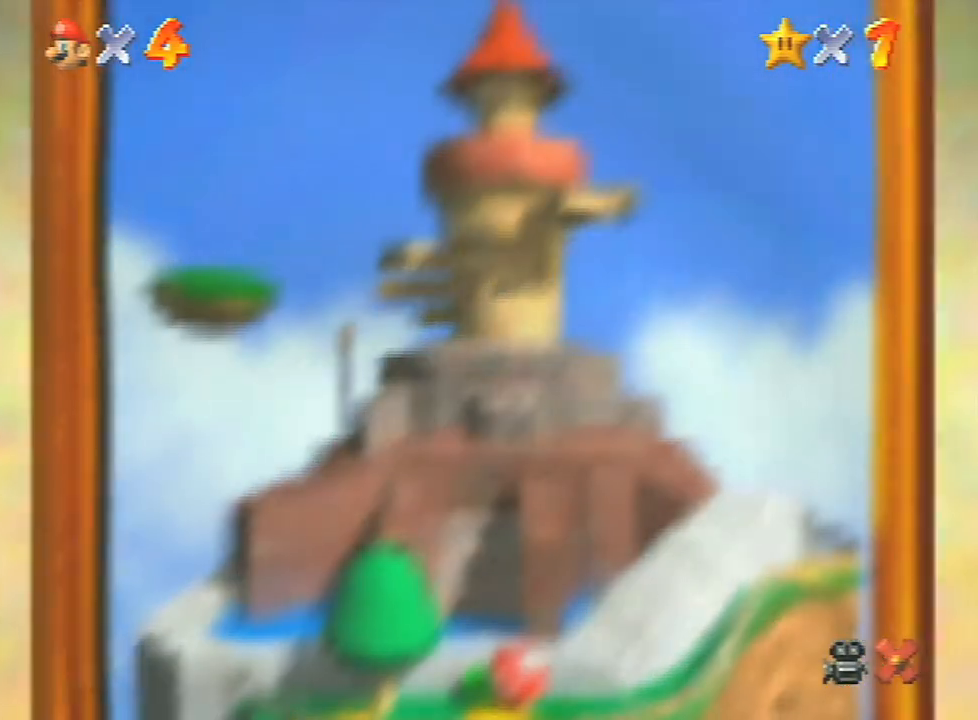
{"buttons": [], "left_stick": "center", "events": [[100, "A", "down"], [167, "A", "up"], [367, "A", "down"], [467, "A", "up"]]}
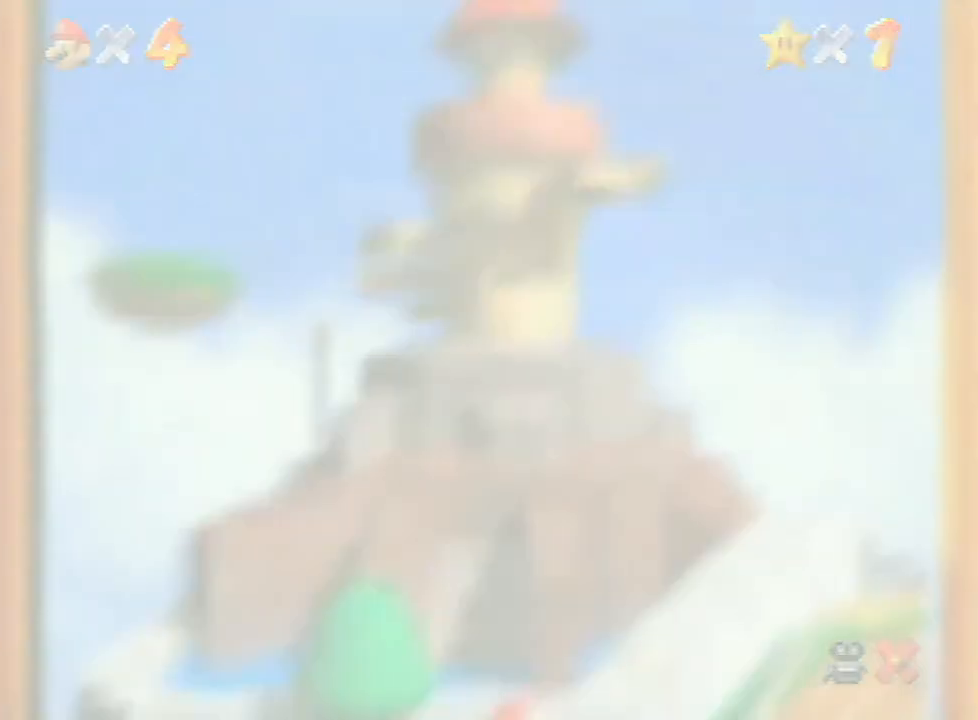
{"buttons": [], "left_stick": "center", "events": [[33, "A", "down"], [67, "A", "up"], [167, "A", "down"], [233, "A", "up"], [400, "A", "down"], [467, "A", "up"]]}
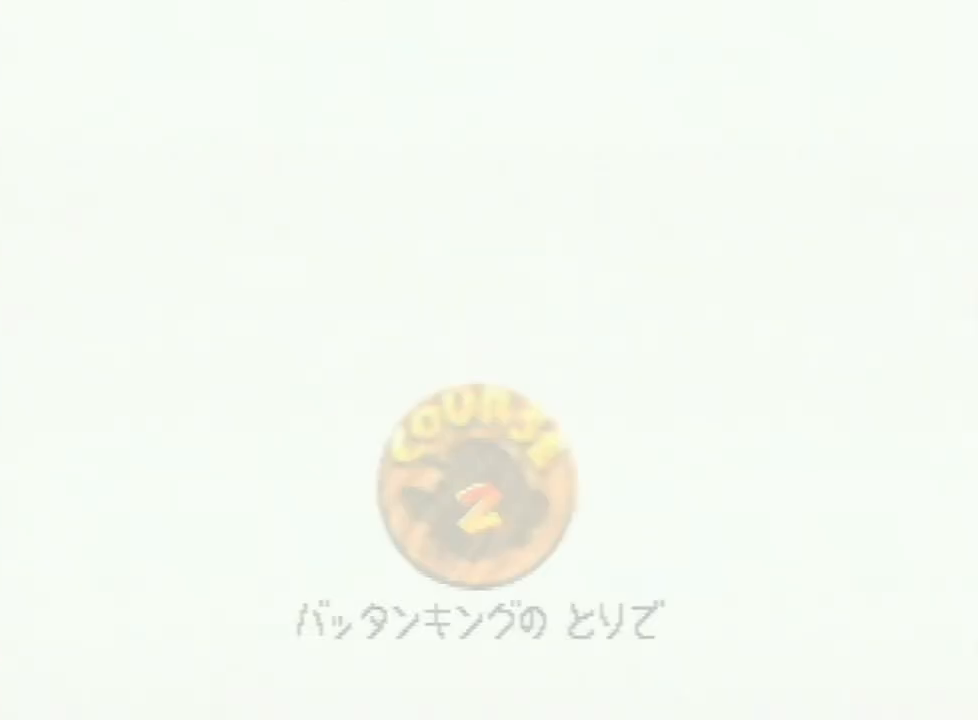
{"buttons": [], "left_stick": "center", "events": [[33, "A", "down"], [67, "A", "up"], [167, "A", "down"], [233, "A", "up"], [300, "A", "down"], [367, "A", "up"]]}
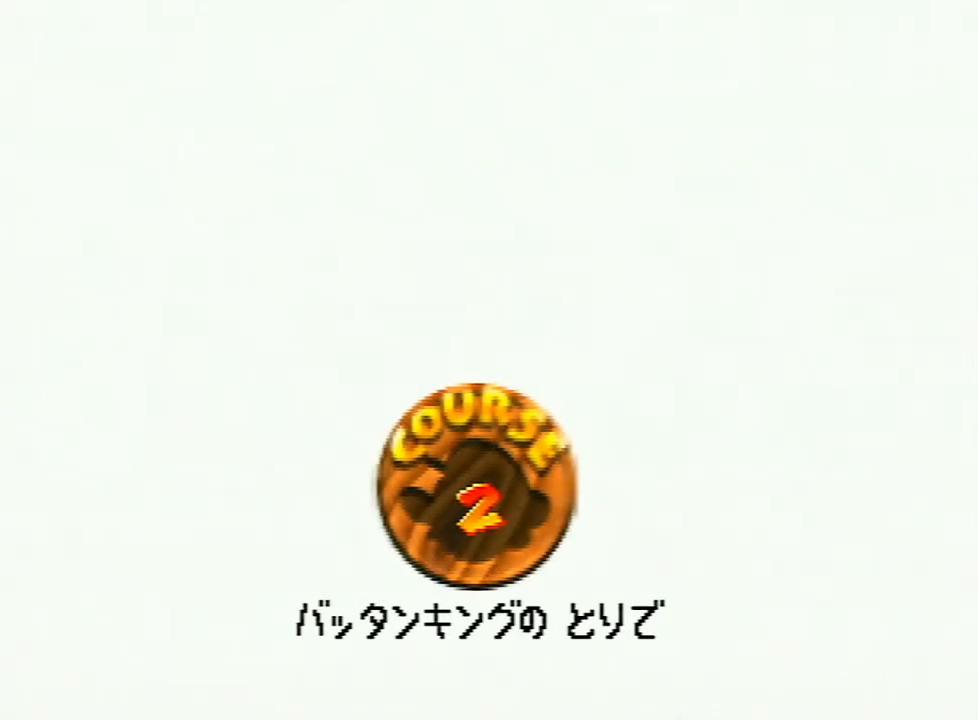
{"buttons": [], "left_stick": "center", "events": [[67, "A", "down"], [133, "A", "up"], [233, "A", "down"], [300, "A", "up"], [433, "A", "down"], [467, "A", "up"]]}
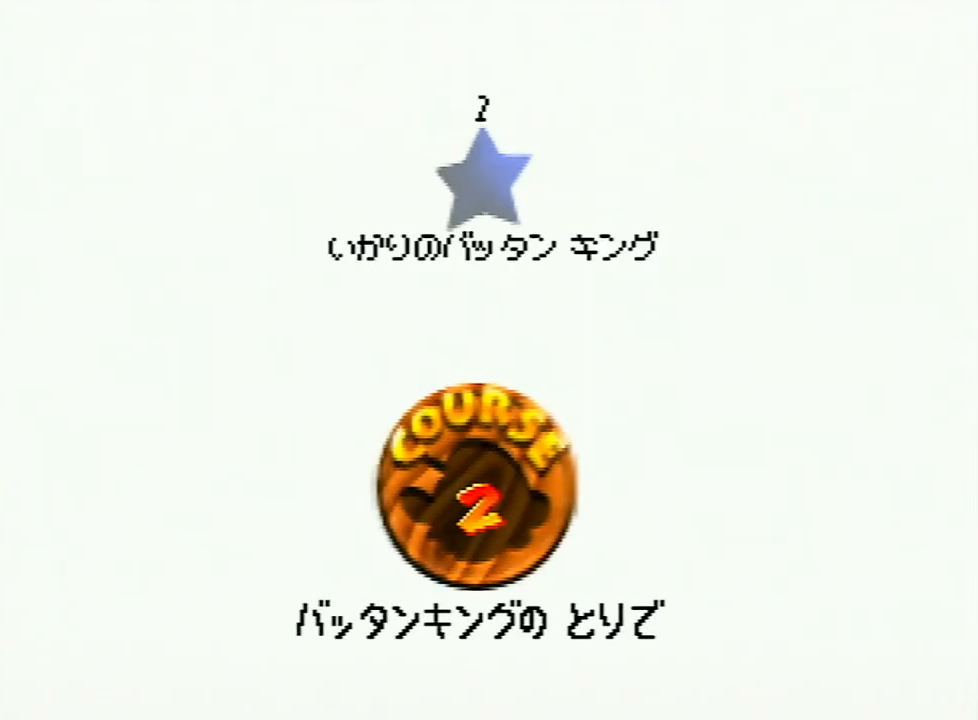
{"buttons": [], "left_stick": "center", "events": [[33, "A", "down"], [100, "A", "up"], [167, "A", "down"], [233, "A", "up"], [267, "A", "down"], [400, "A", "up"]]}
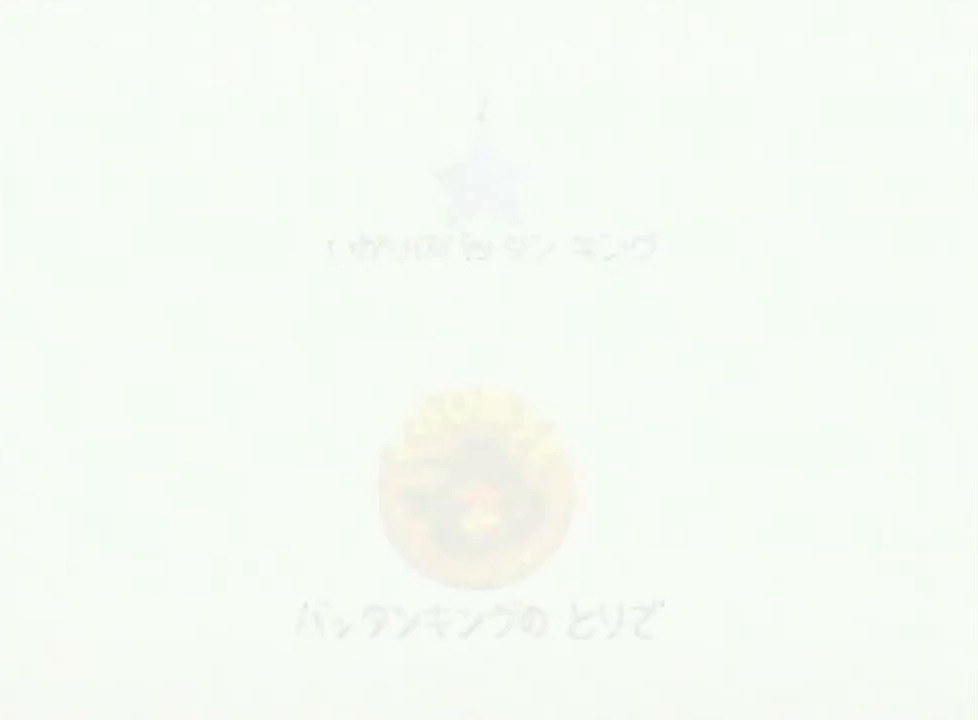
{"buttons": [], "left_stick": "center", "events": []}
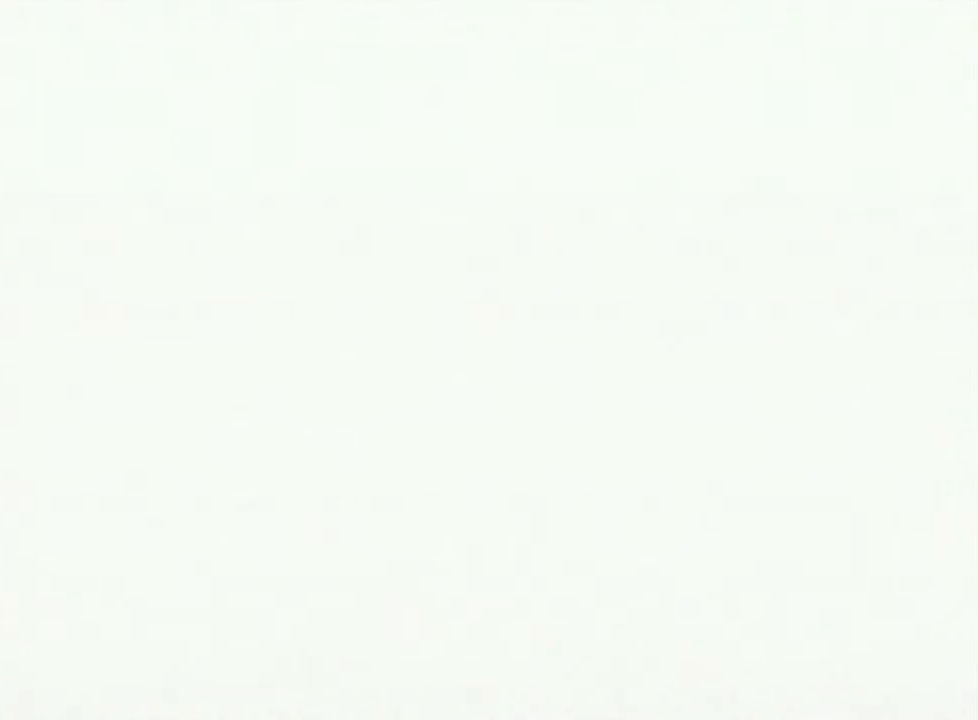
{"buttons": [], "left_stick": "up-right", "events": [[200, "C_DOWN", "down"], [300, "C_DOWN", "up"], [333, "left_stick", "right"], [433, "left_stick", "up-right"]]}
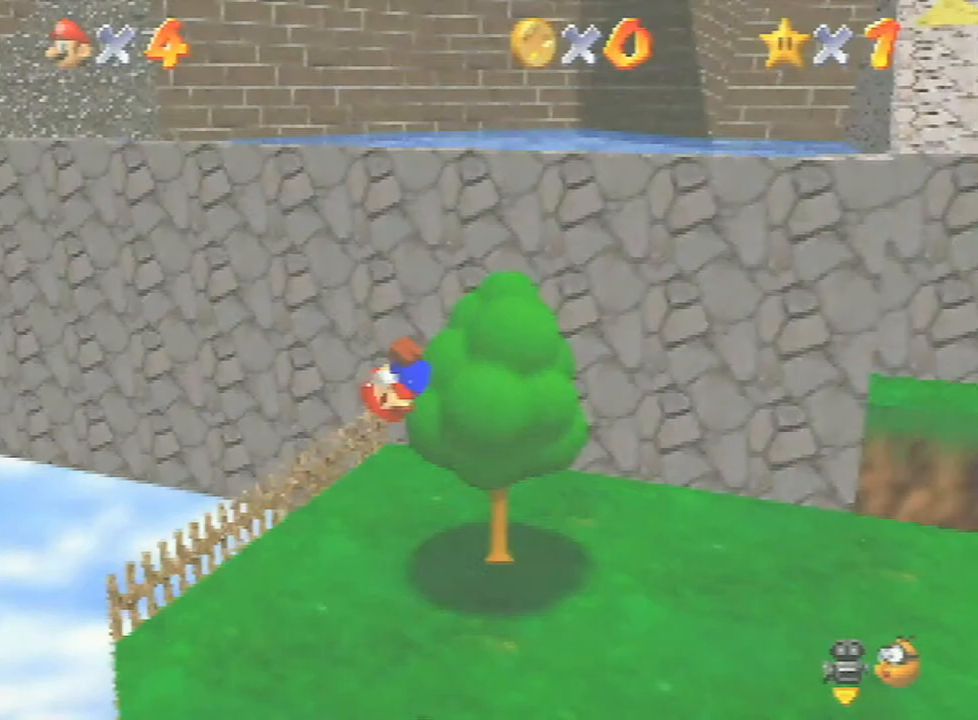
{"buttons": [], "left_stick": "up-right", "events": [[400, "A", "down"], [467, "A", "up"]]}
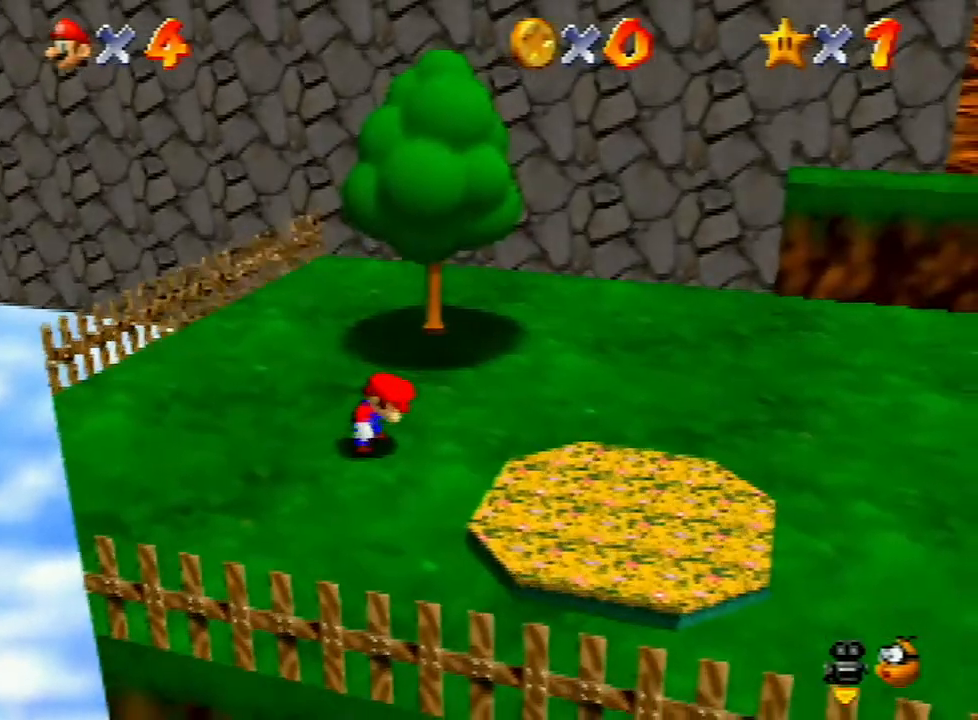
{"buttons": [], "left_stick": "up-right", "events": [[33, "A", "down"], [33, "B", "down"], [100, "B", "up"], [167, "A", "up"], [200, "A", "down"], [233, "B", "down"], [267, "B", "up"], [300, "A", "up"], [367, "A", "down"], [367, "B", "down"], [400, "A", "up"], [400, "B", "up"]]}
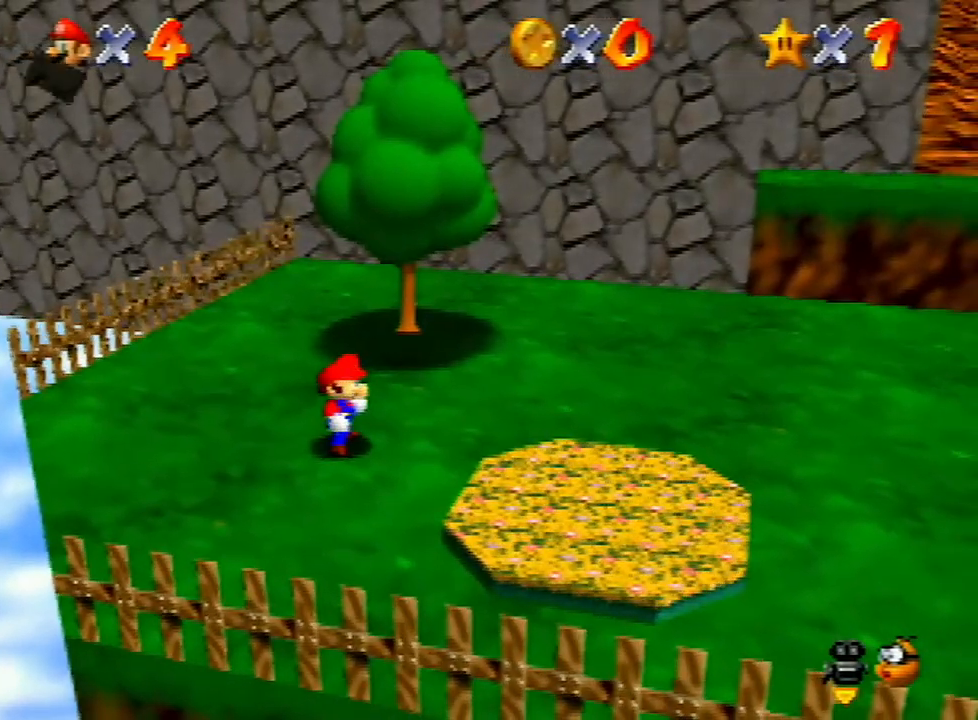
{"buttons": ["A"], "left_stick": "up-right", "events": [[100, "A", "down"], [133, "B", "down"], [200, "A", "up"], [200, "B", "up"], [267, "A", "down"], [267, "B", "down"], [300, "B", "up"], [333, "A", "up"], [367, "A", "down"], [433, "A", "up"], [467, "A", "down"]]}
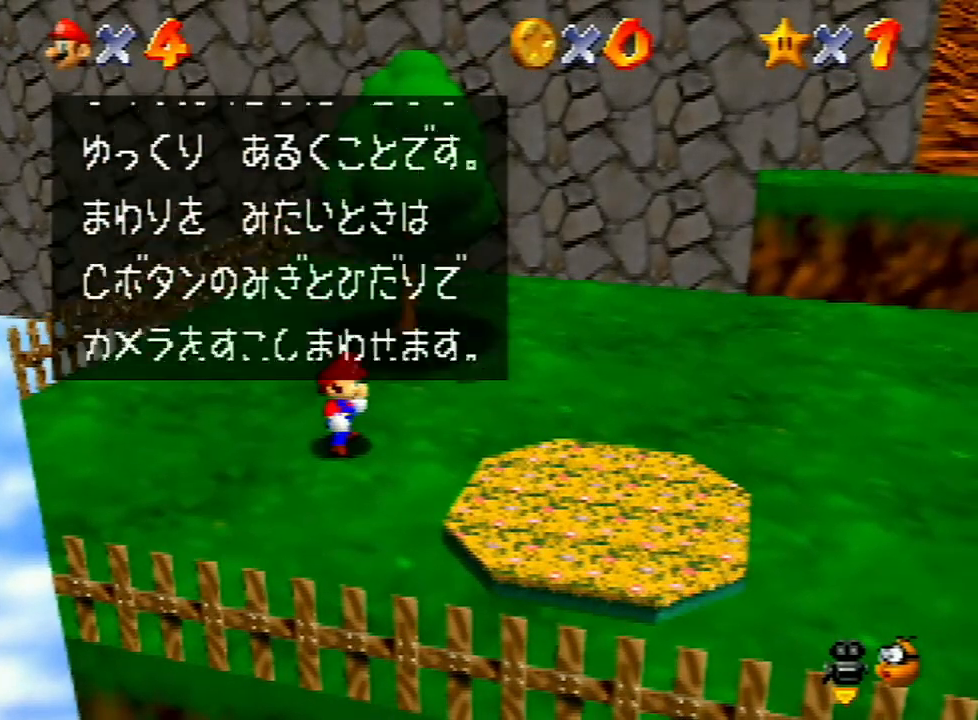
{"buttons": ["A"], "left_stick": "up-right", "events": [[33, "B", "down"], [67, "B", "up"], [100, "A", "up"], [133, "A", "down"], [167, "B", "down"], [200, "B", "up"], [267, "B", "down"], [300, "B", "up"], [400, "B", "down"], [433, "B", "up"], [467, "A", "up"], [500, "A", "down"]]}
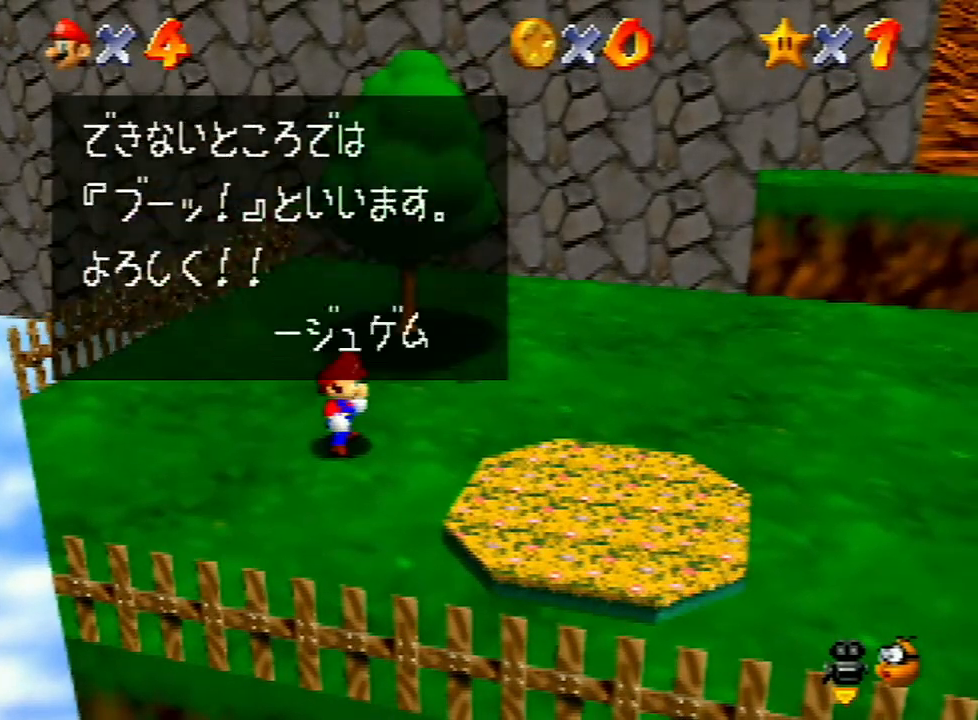
{"buttons": [], "left_stick": "up-right", "events": [[67, "A", "up"], [100, "A", "down"], [133, "B", "down"], [167, "B", "up"], [233, "A", "up"]]}
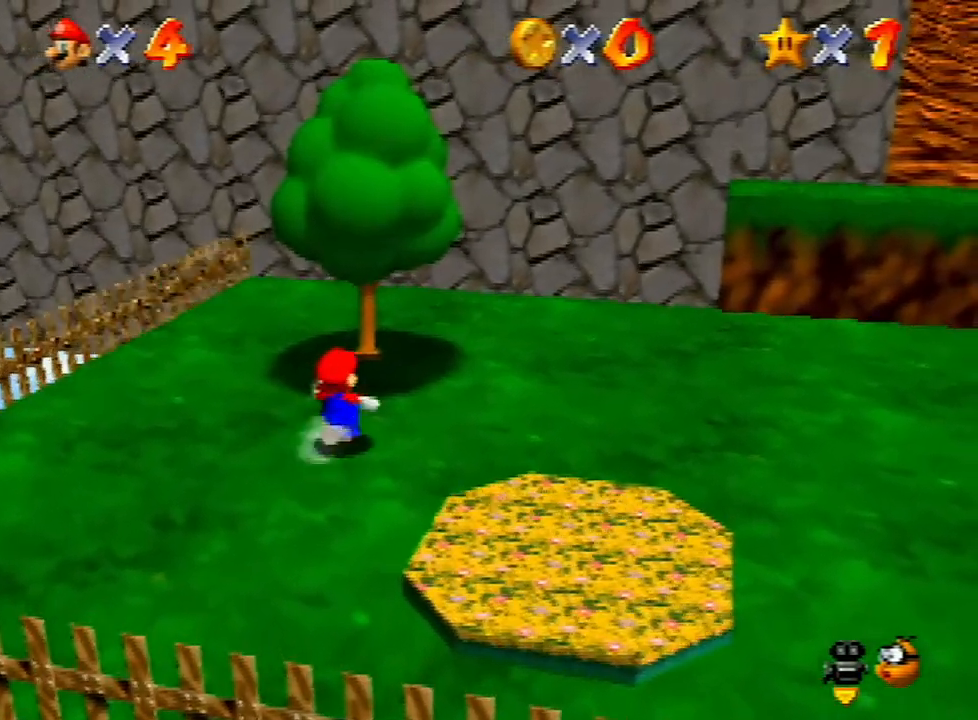
{"buttons": [], "left_stick": "up-right", "events": [[33, "left_stick", "up"], [133, "A", "down"], [233, "left_stick", "up-right"], [467, "A", "up"]]}
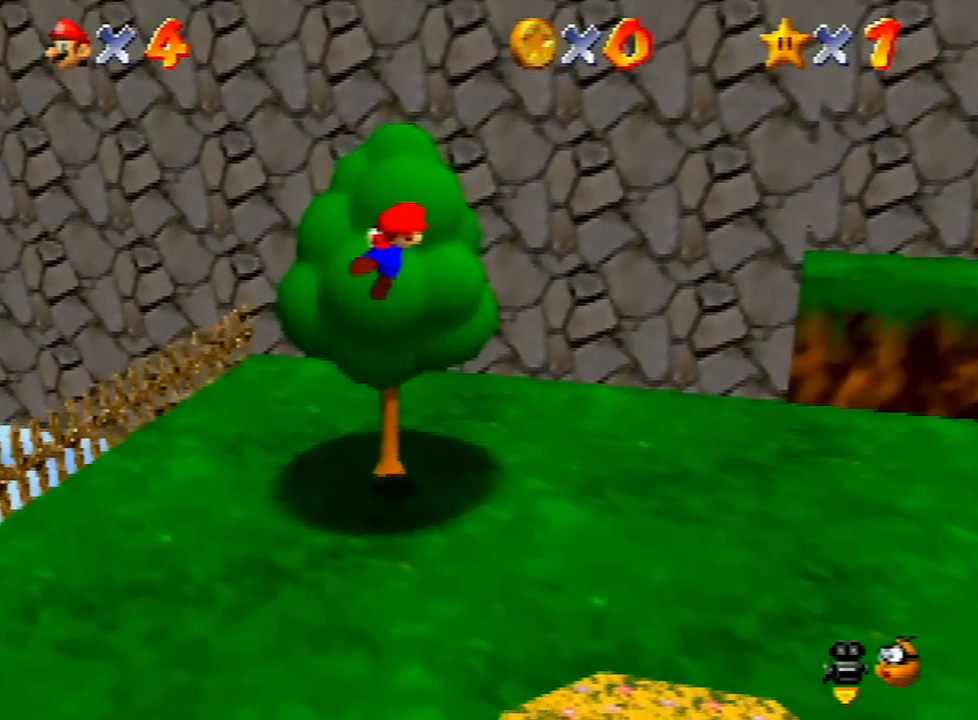
{"buttons": [], "left_stick": "up-right", "events": []}
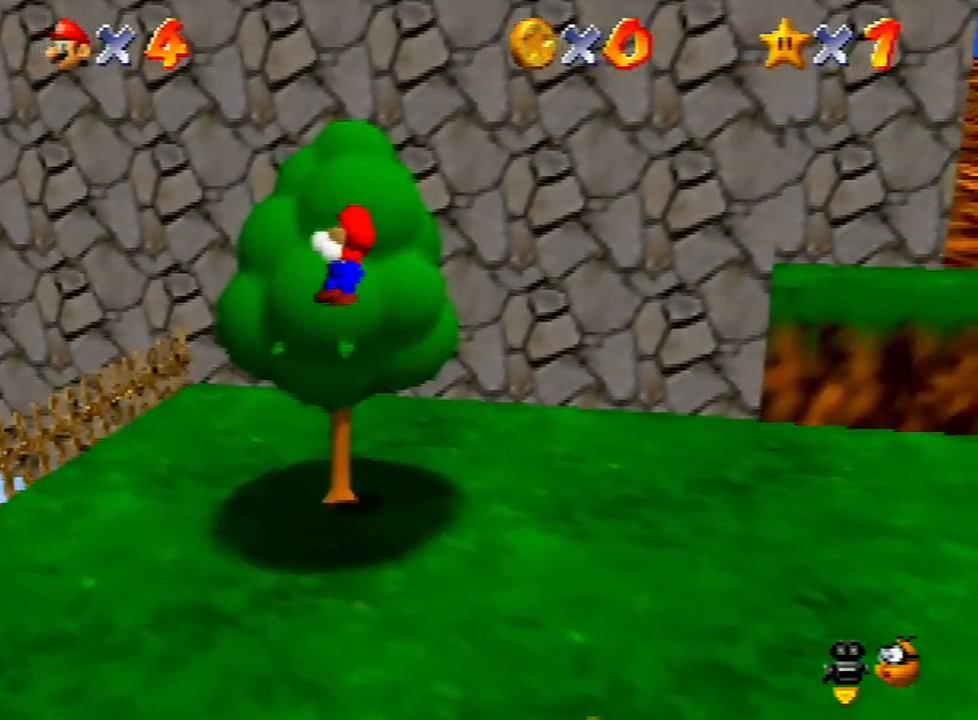
{"buttons": ["A", "B"], "left_stick": "up-right", "events": [[267, "A", "down"], [467, "B", "down"]]}
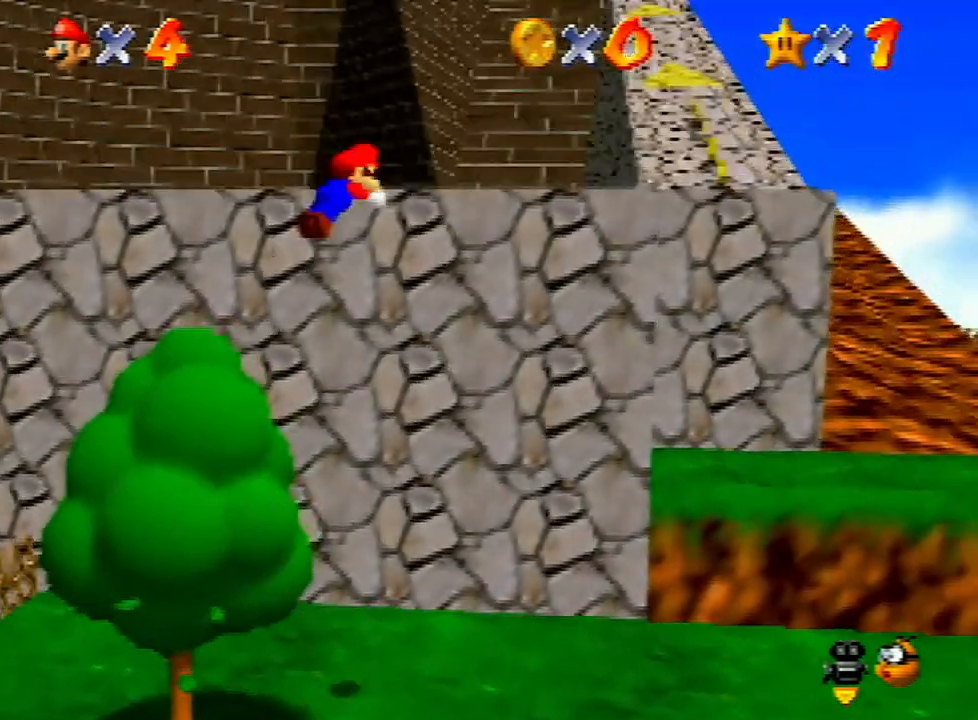
{"buttons": [], "left_stick": "up", "events": [[200, "left_stick", "up"], [233, "B", "up"], [267, "A", "up"]]}
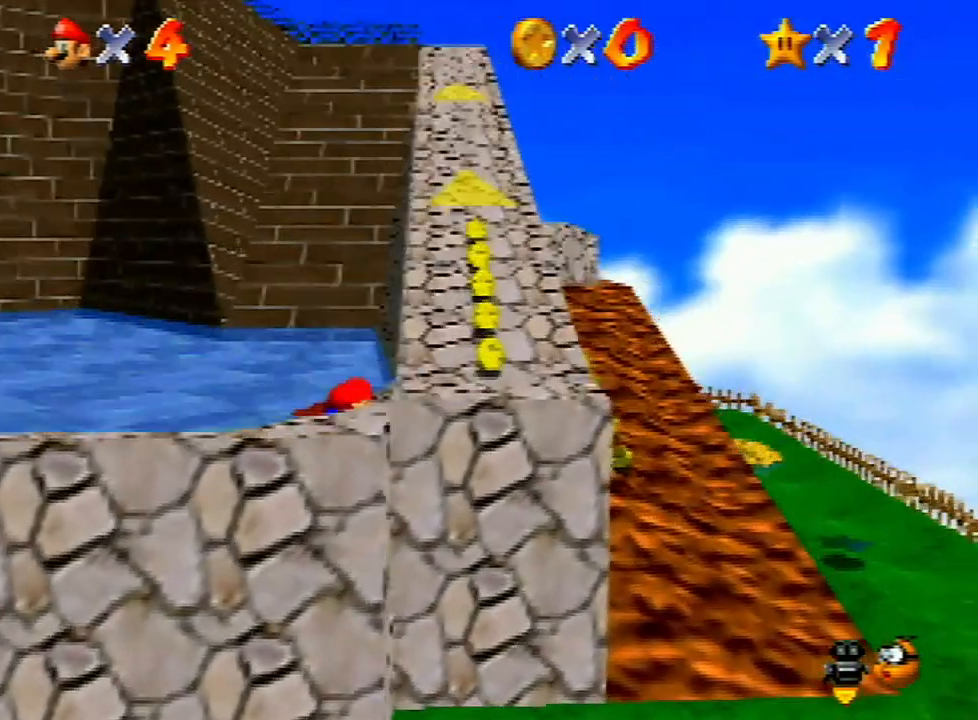
{"buttons": [], "left_stick": "up-right", "events": [[67, "A", "down"], [133, "left_stick", "up-right"], [167, "A", "up"]]}
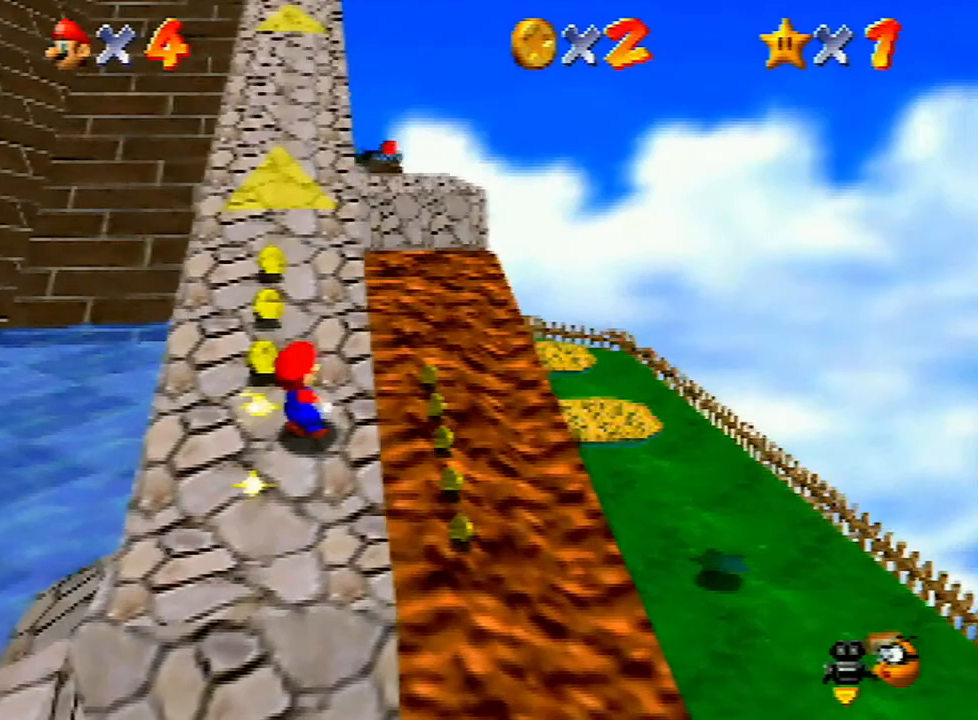
{"buttons": ["A", "Z"], "left_stick": "up-right", "events": [[67, "left_stick", "up"], [267, "Z", "down"], [300, "A", "down"], [433, "left_stick", "up-right"]]}
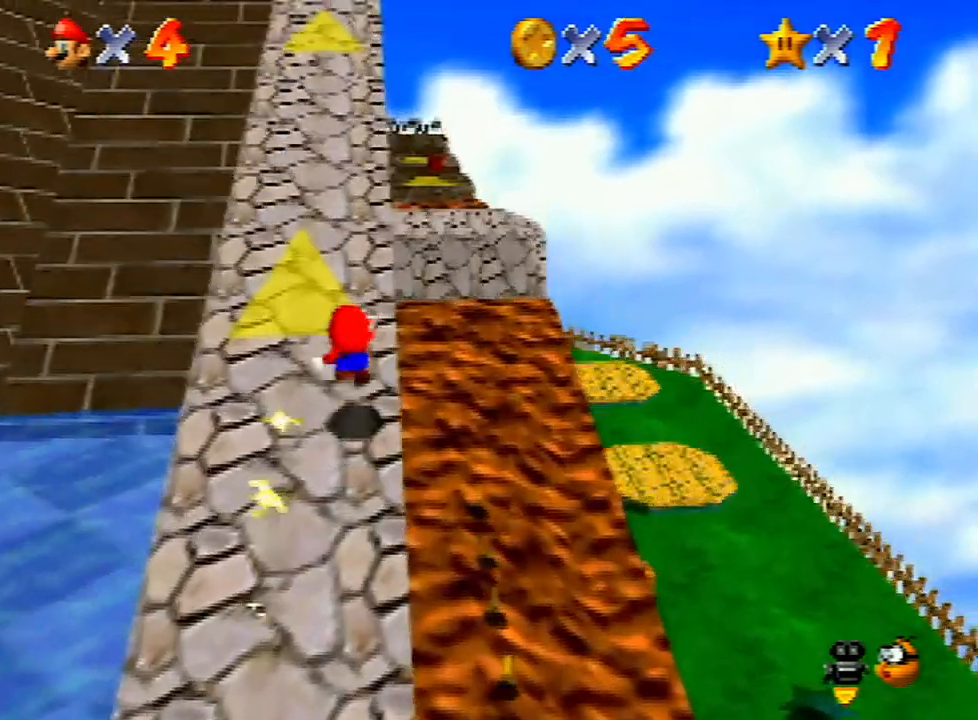
{"buttons": [], "left_stick": "up", "events": [[67, "A", "up"], [100, "Z", "up"], [133, "left_stick", "up"]]}
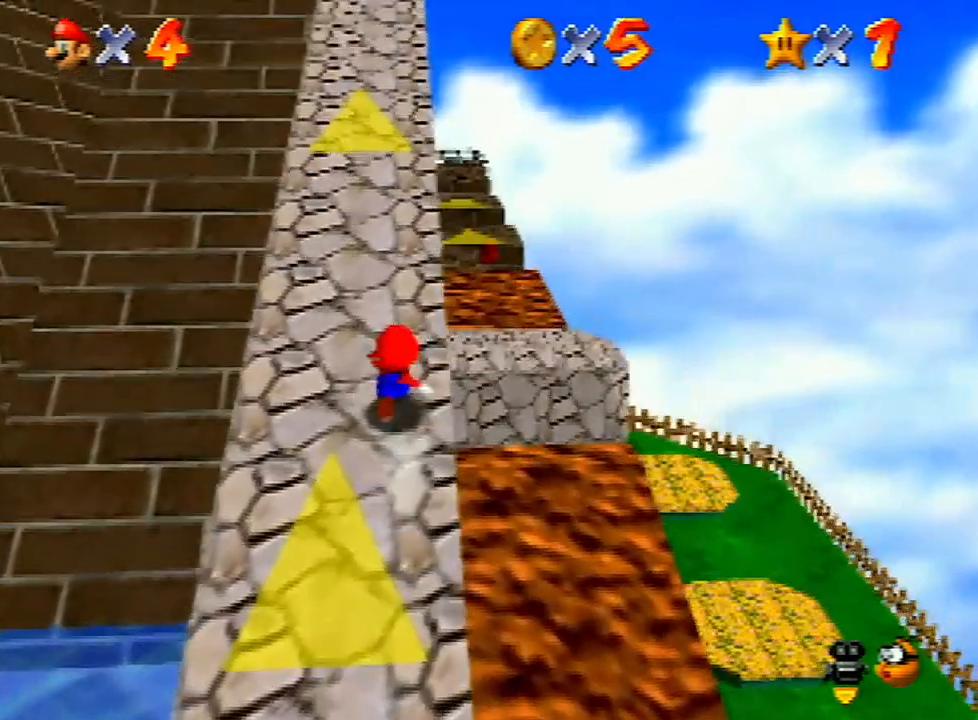
{"buttons": ["Z"], "left_stick": "up", "events": [[200, "C_RIGHT", "down"], [300, "C_RIGHT", "up"], [500, "Z", "down"]]}